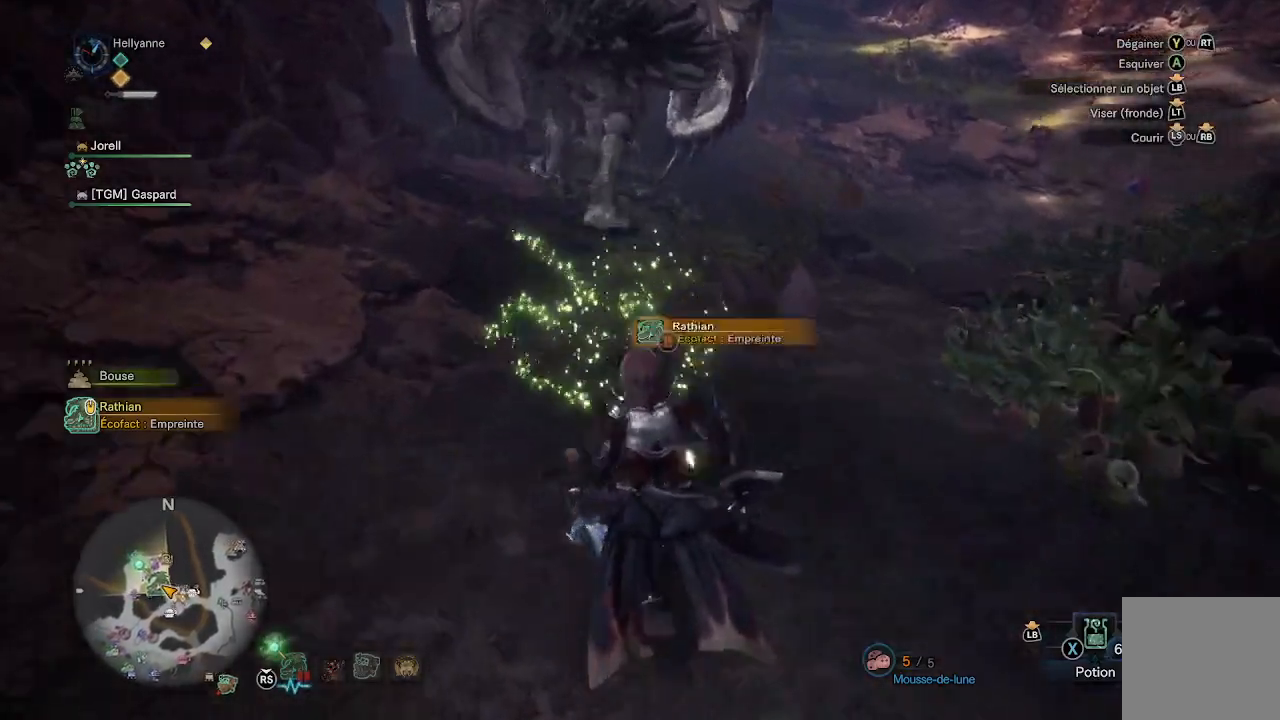
Gameplay with a controller (Xbox layout); each line is a JSON object with the inputs held at the frame after it. "events" lists button and stick changes between this image and that frame as [ms after this image, input, new state], when the widget could be followed in between.
{"buttons": [], "left_stick": "up", "right_stick": "center", "events": []}
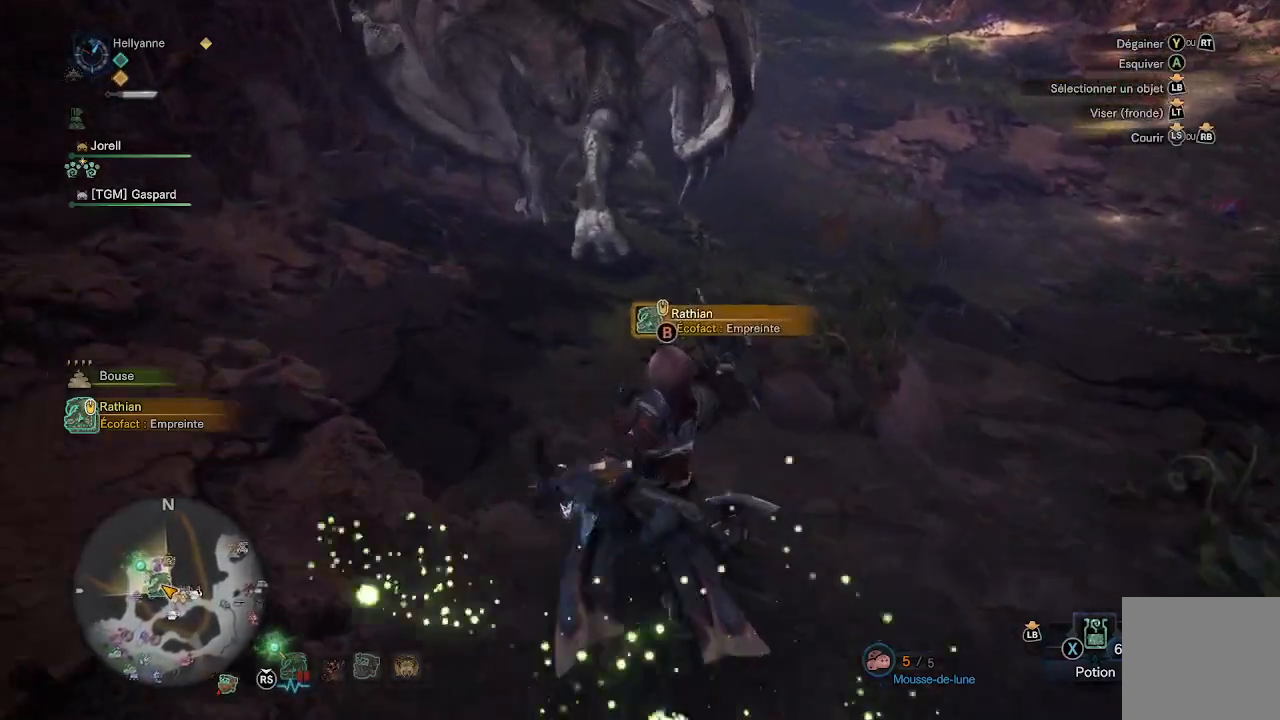
{"buttons": [], "left_stick": "up", "right_stick": "center", "events": []}
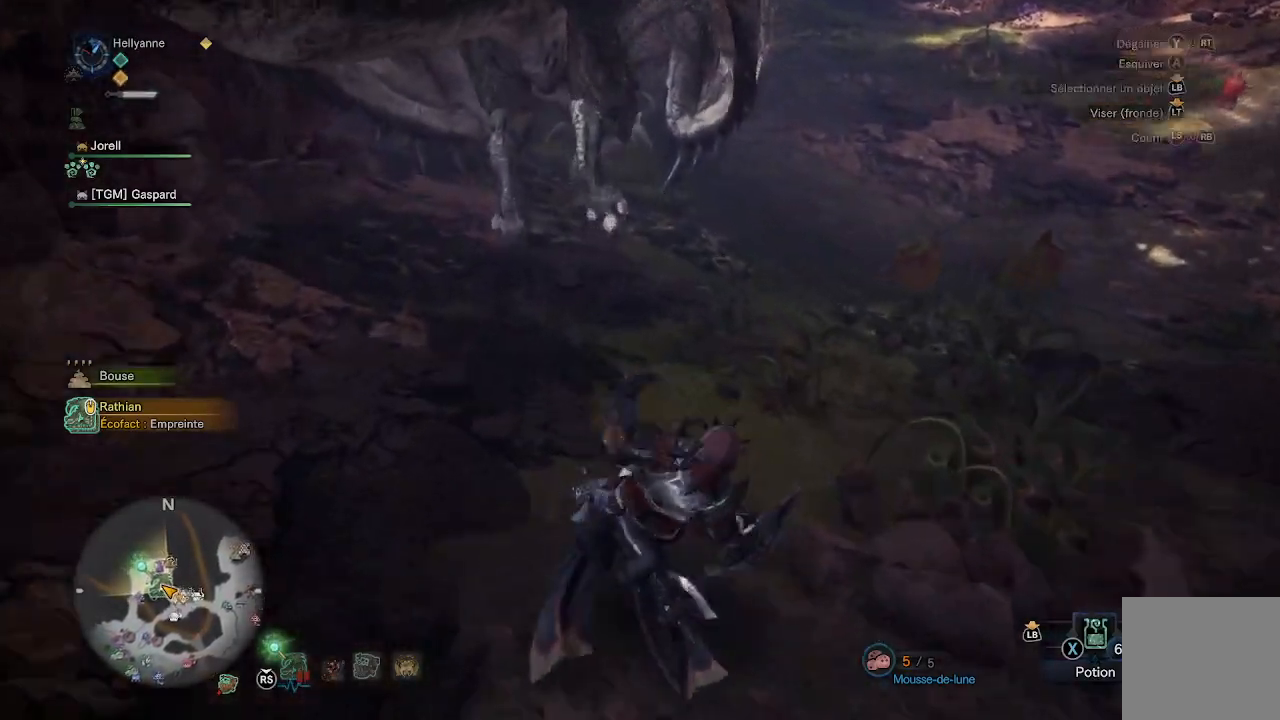
{"buttons": [], "left_stick": "up", "right_stick": "center", "events": []}
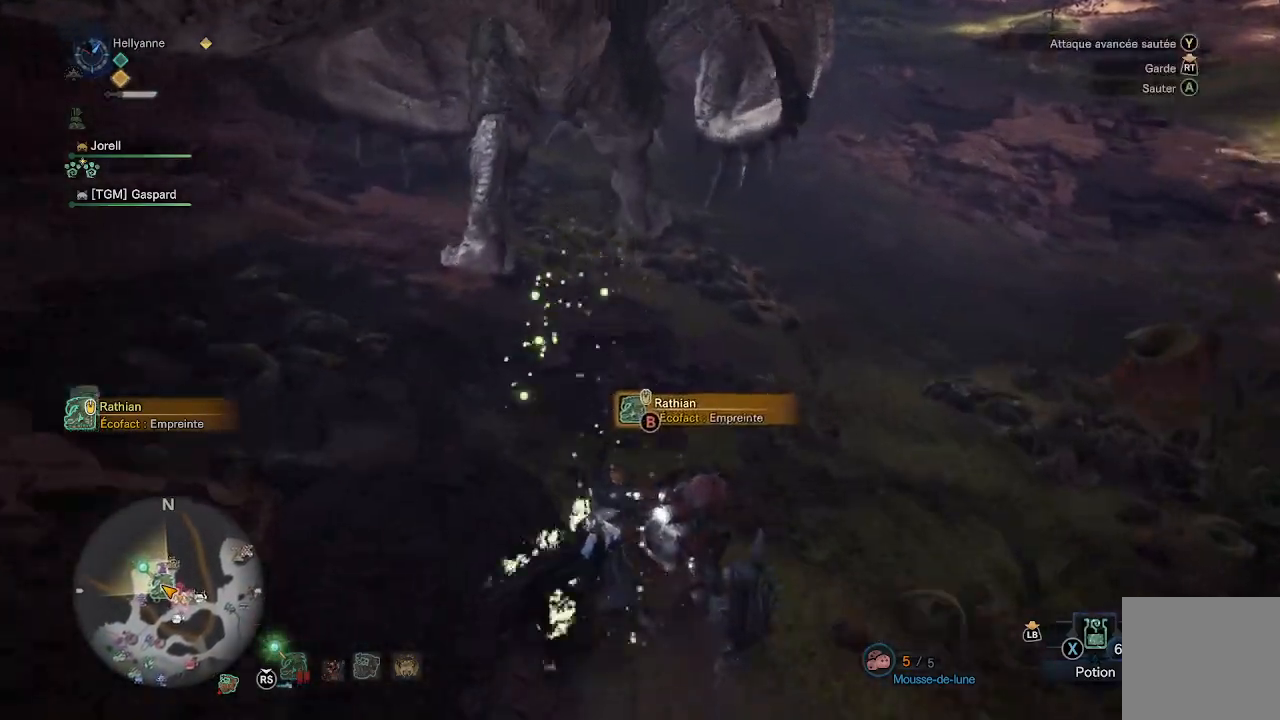
{"buttons": ["Y"], "left_stick": "up", "right_stick": "center", "events": [[333, "Y", "down"]]}
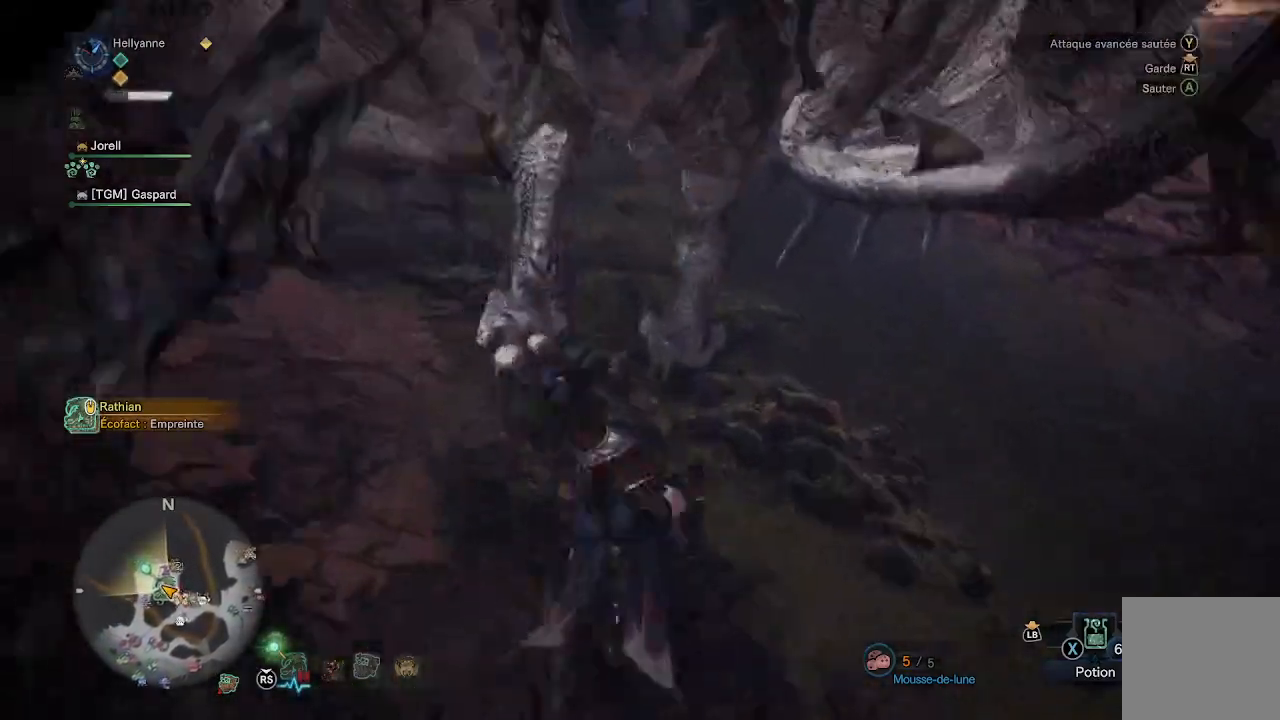
{"buttons": ["Y"], "left_stick": "up-right", "right_stick": "center", "events": [[233, "Y", "up"], [450, "left_stick", "up-right"], [467, "Y", "down"]]}
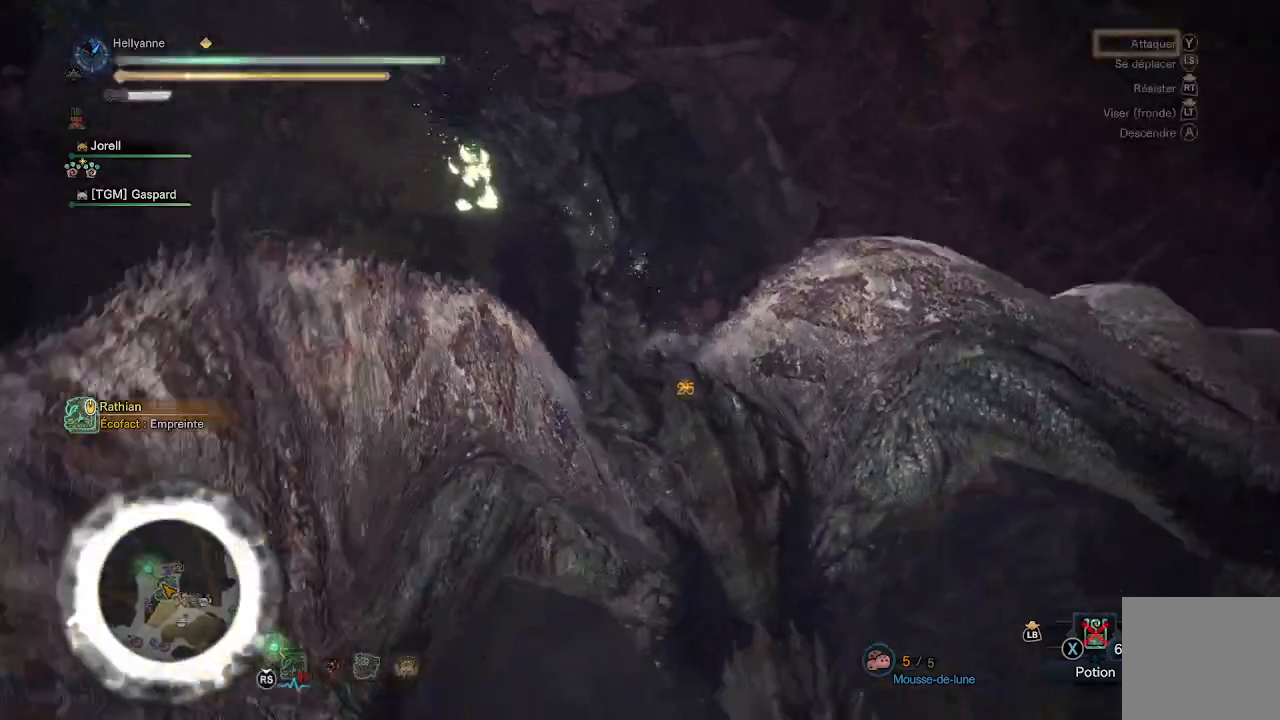
{"buttons": [], "left_stick": "center", "right_stick": "center", "events": [[67, "Y", "up"], [117, "Y", "down"], [200, "Y", "up"], [250, "Y", "down"], [283, "left_stick", "center"], [350, "Y", "up"], [367, "Y", "down"], [467, "Y", "up"]]}
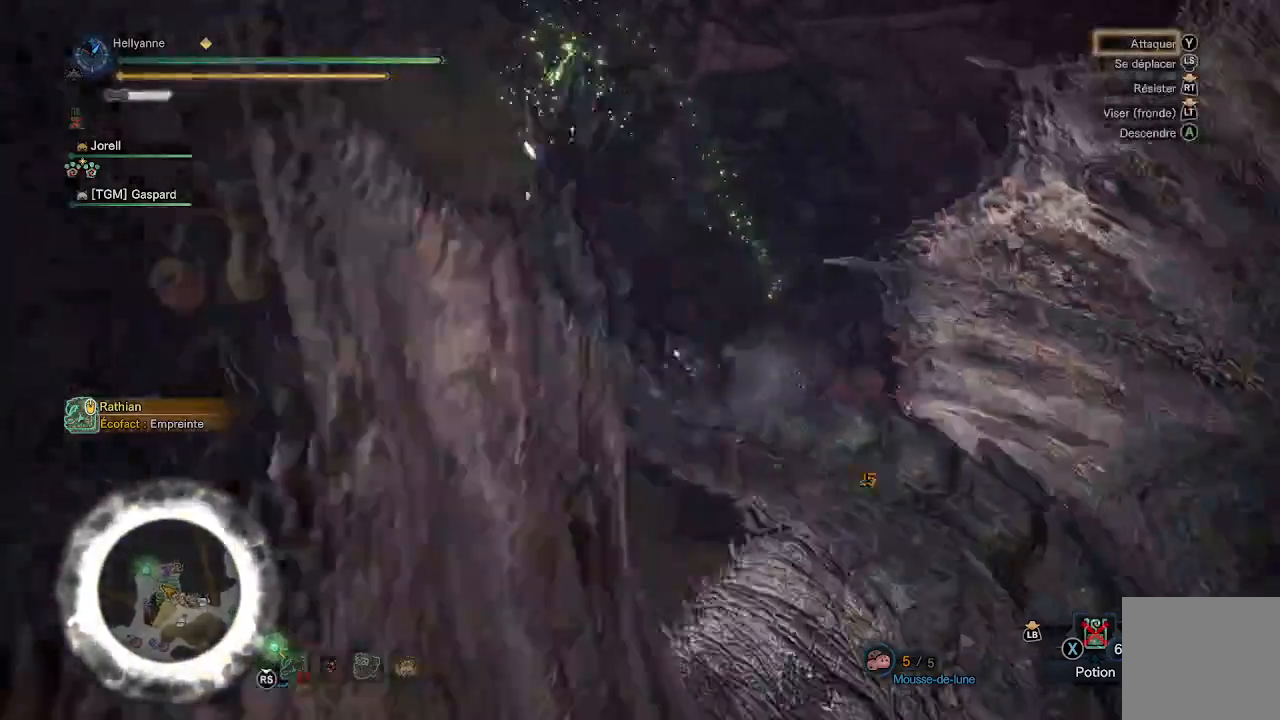
{"buttons": [], "left_stick": "center", "right_stick": "center", "events": [[17, "Y", "down"], [100, "Y", "up"], [150, "Y", "down"], [217, "Y", "up"], [283, "Y", "down"], [350, "Y", "up"], [417, "Y", "down"], [483, "Y", "up"]]}
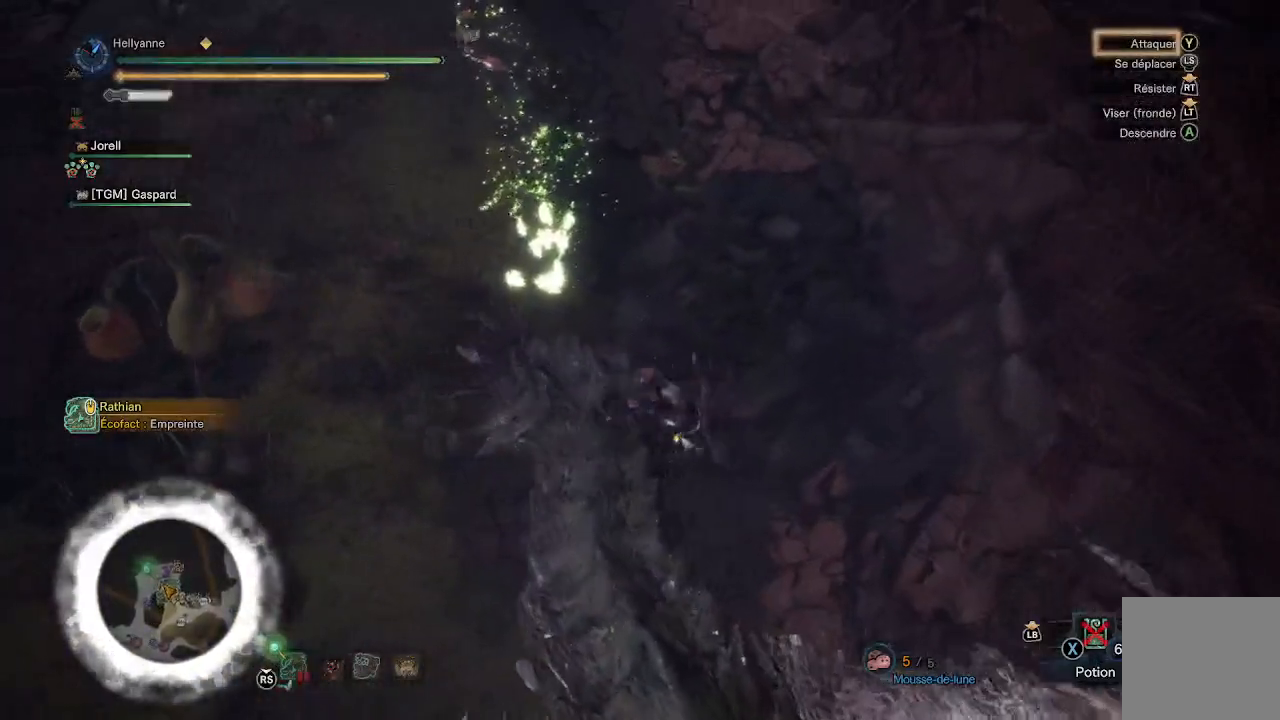
{"buttons": ["Y"], "left_stick": "center", "right_stick": "center", "events": [[67, "Y", "down"], [117, "Y", "up"], [200, "Y", "down"], [250, "Y", "up"], [333, "Y", "down"], [383, "Y", "up"], [467, "Y", "down"]]}
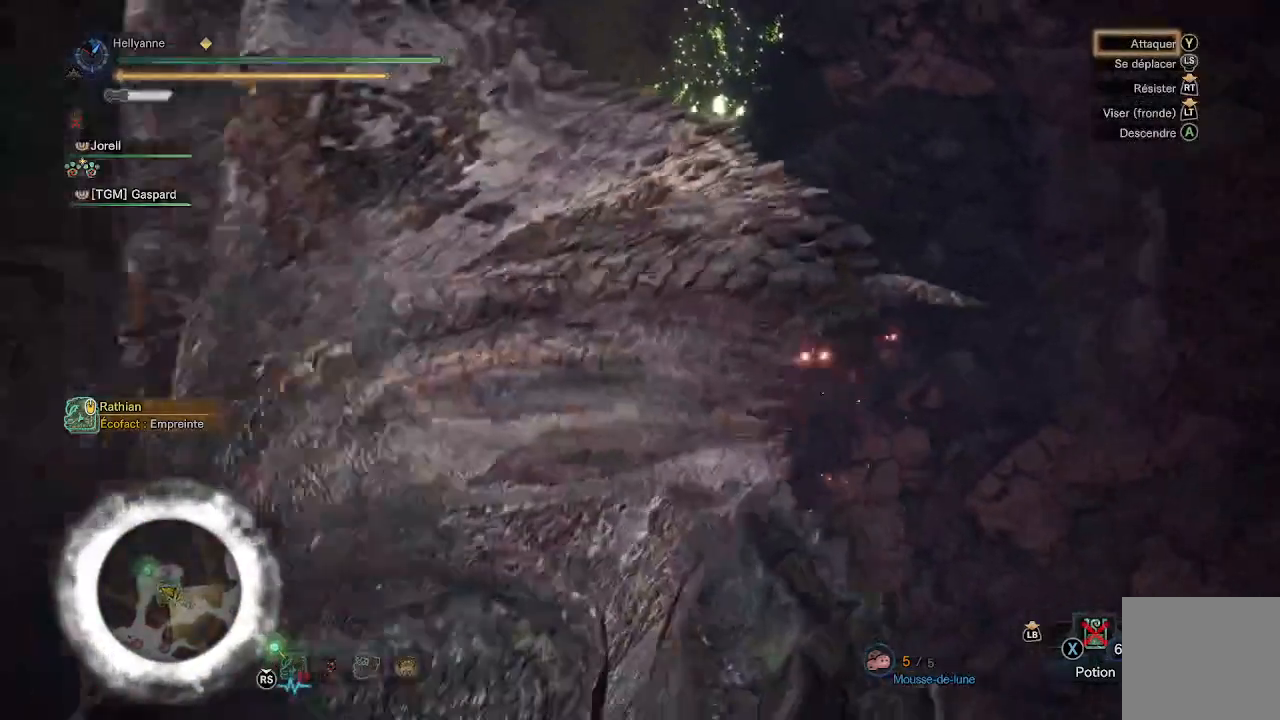
{"buttons": ["Y"], "left_stick": "center", "right_stick": "center", "events": [[33, "Y", "up"], [100, "Y", "down"], [167, "Y", "up"], [233, "Y", "down"], [300, "Y", "up"], [333, "Y", "down"], [417, "Y", "up"], [450, "Y", "down"]]}
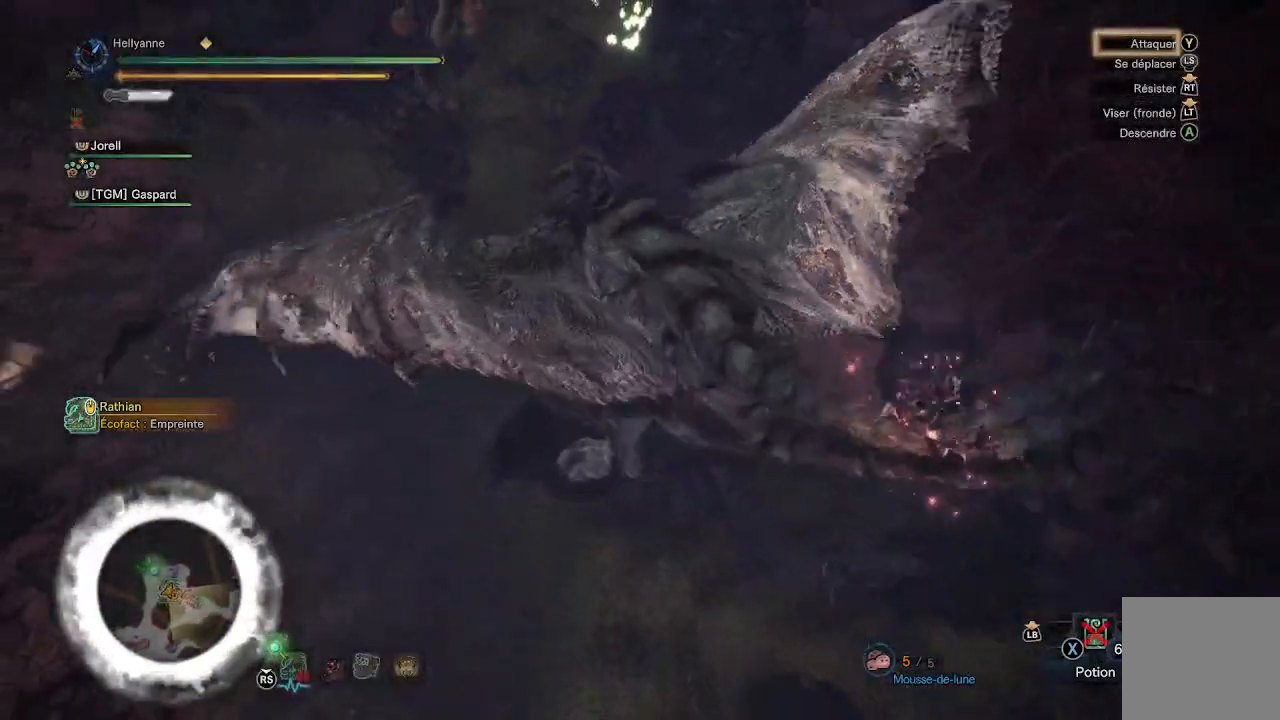
{"buttons": [], "left_stick": "center", "right_stick": "center", "events": [[33, "Y", "up"], [100, "Y", "down"], [167, "Y", "up"], [233, "Y", "down"], [300, "Y", "up"], [383, "Y", "down"], [433, "Y", "up"]]}
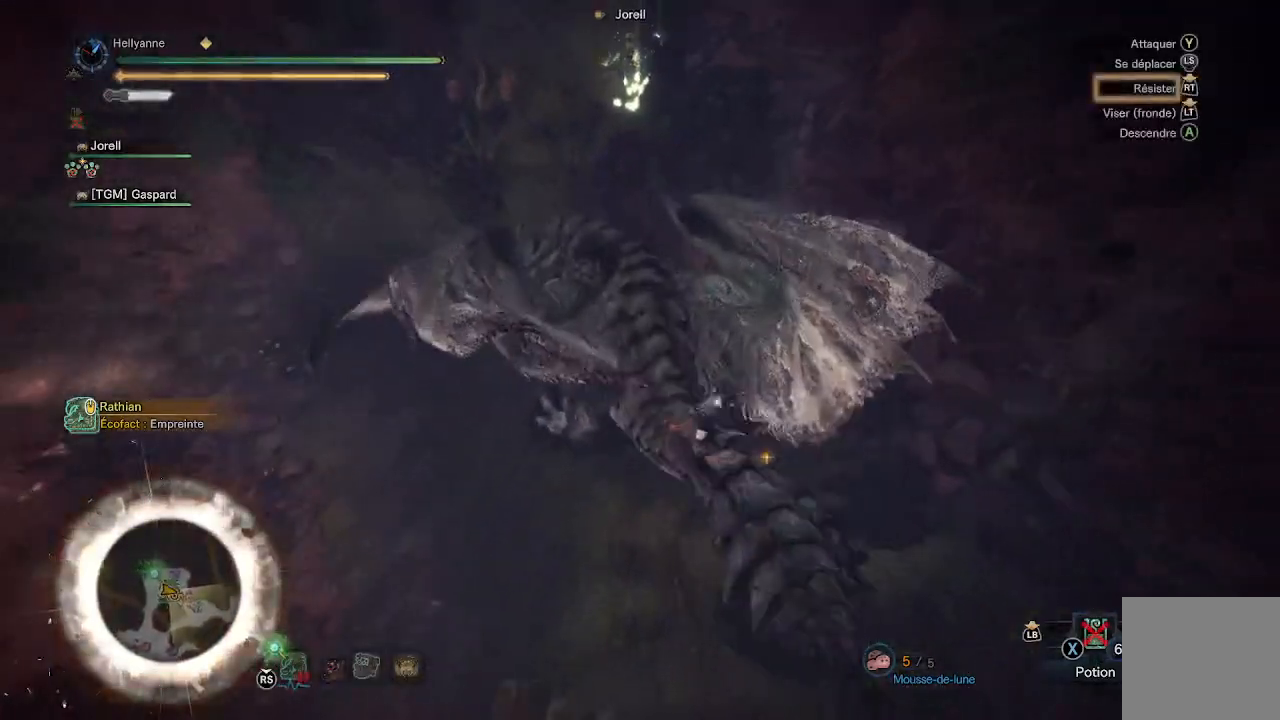
{"buttons": [], "left_stick": "center", "right_stick": "center", "events": [[17, "Y", "down"], [67, "Y", "up"], [167, "Y", "down"], [217, "Y", "up"], [283, "Y", "down"], [350, "Y", "up"], [433, "Y", "down"], [500, "Y", "up"]]}
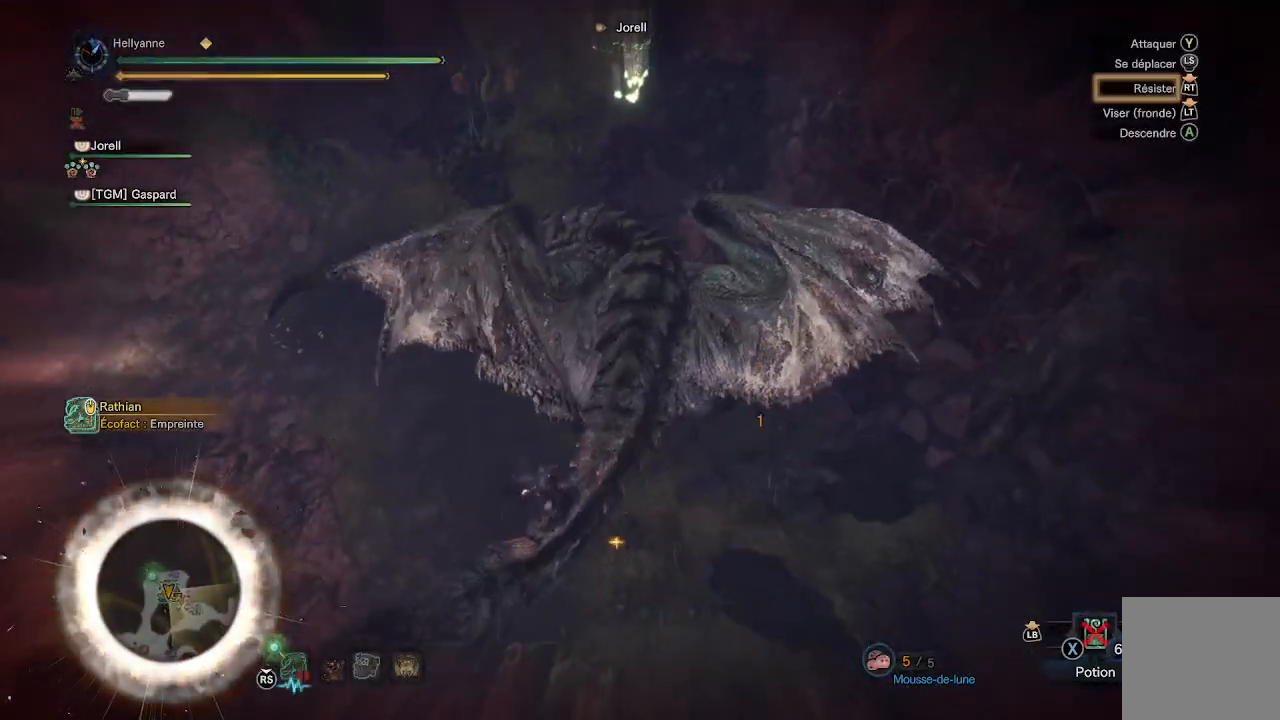
{"buttons": ["R2"], "left_stick": "center", "right_stick": "center", "events": [[83, "Y", "down"], [150, "Y", "up"], [217, "Y", "down"], [283, "Y", "up"], [350, "Y", "down"], [417, "Y", "up"], [450, "R2", "down"]]}
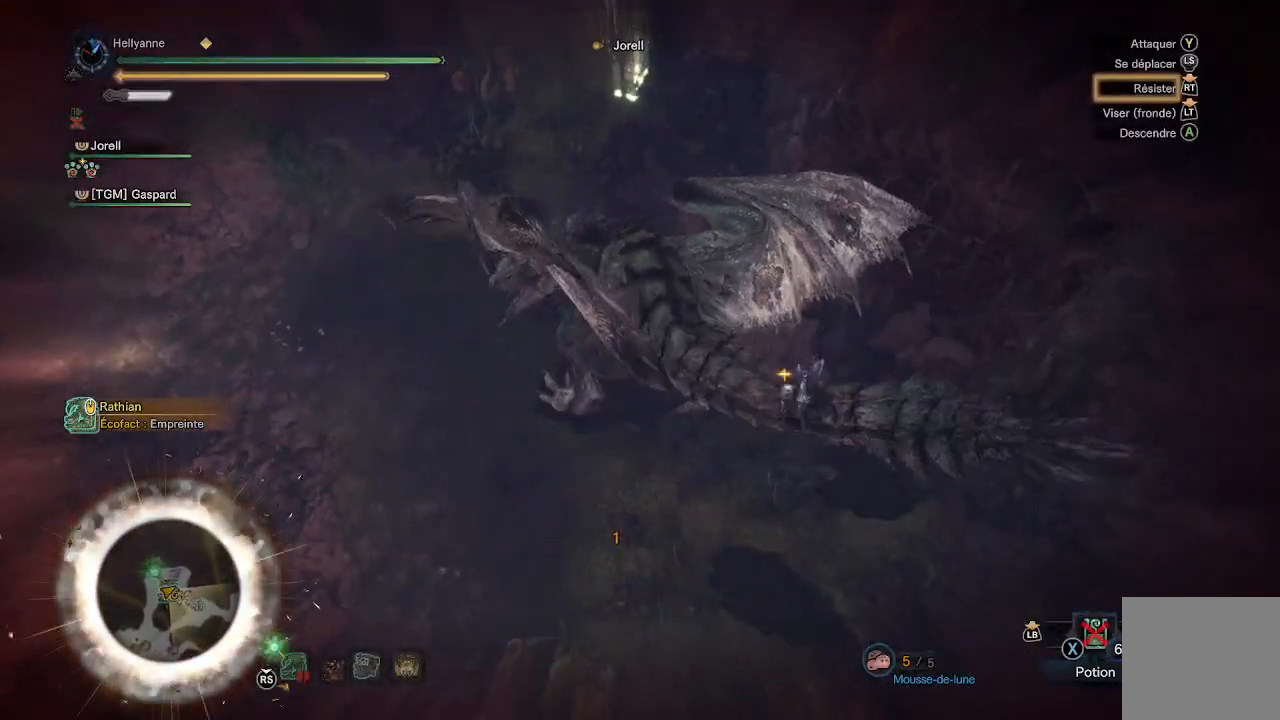
{"buttons": ["R2"], "left_stick": "center", "right_stick": "center", "events": []}
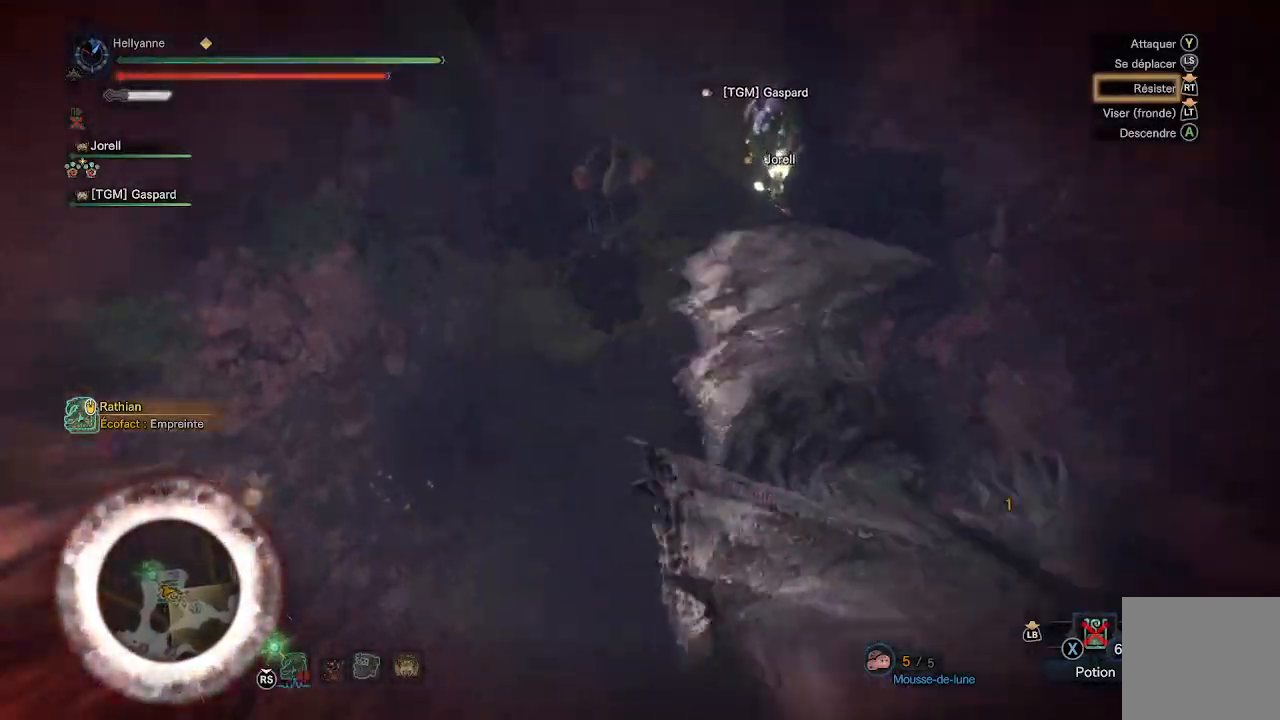
{"buttons": ["R2"], "left_stick": "center", "right_stick": "center", "events": []}
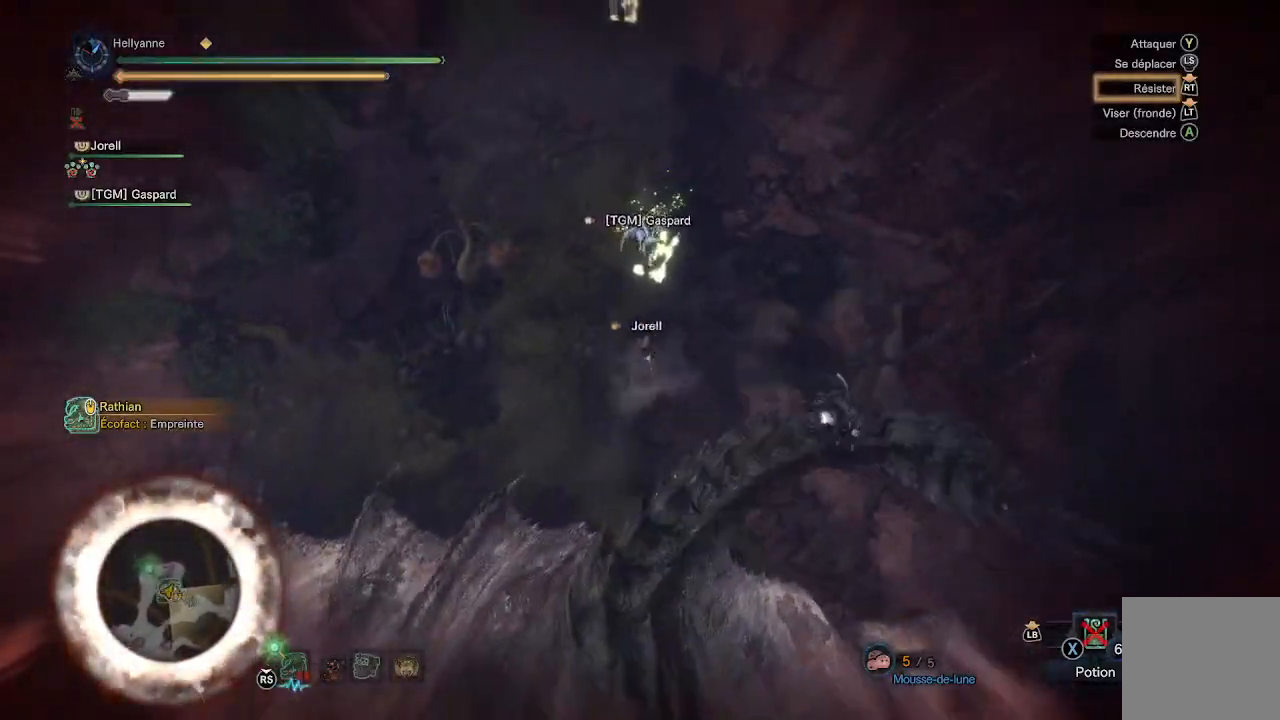
{"buttons": ["Y"], "left_stick": "center", "right_stick": "center", "events": [[83, "Y", "down"], [183, "Y", "up"], [217, "R2", "up"], [233, "Y", "down"], [283, "Y", "up"], [367, "Y", "down"], [433, "Y", "up"], [500, "Y", "down"]]}
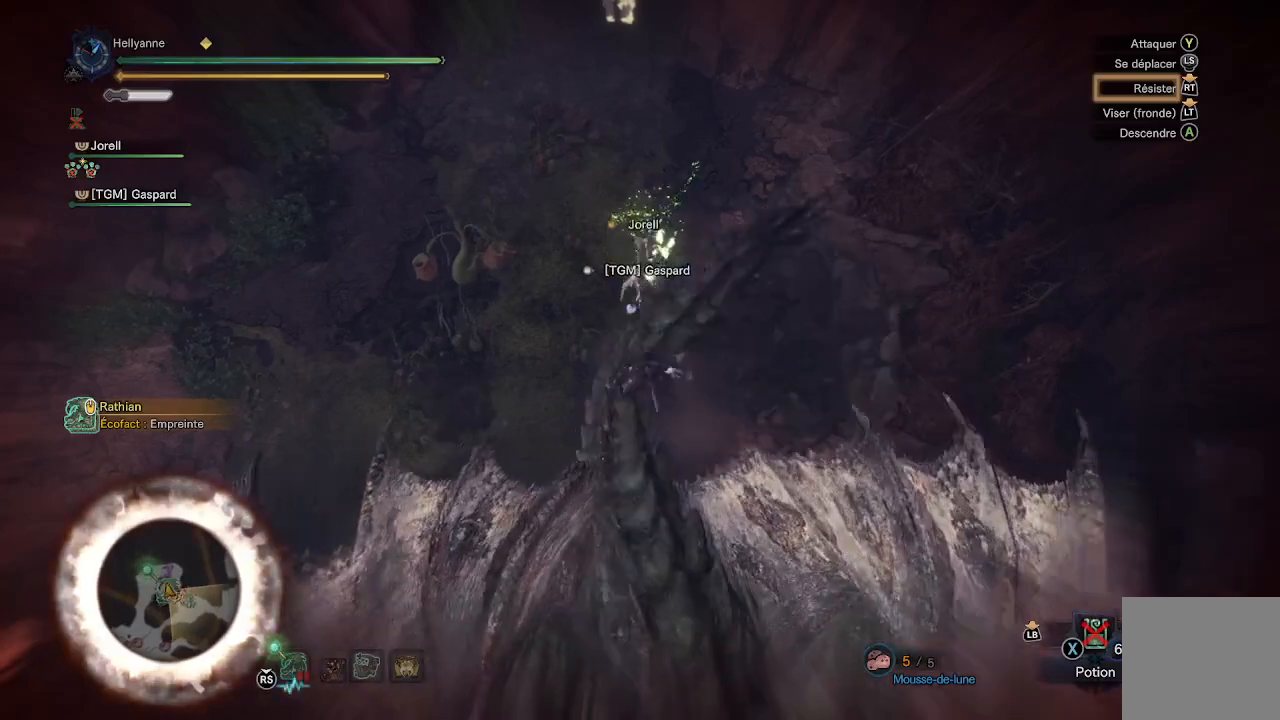
{"buttons": ["Y"], "left_stick": "center", "right_stick": "center", "events": [[83, "Y", "up"], [167, "Y", "down"], [233, "Y", "up"], [300, "Y", "down"], [383, "Y", "up"], [467, "Y", "down"]]}
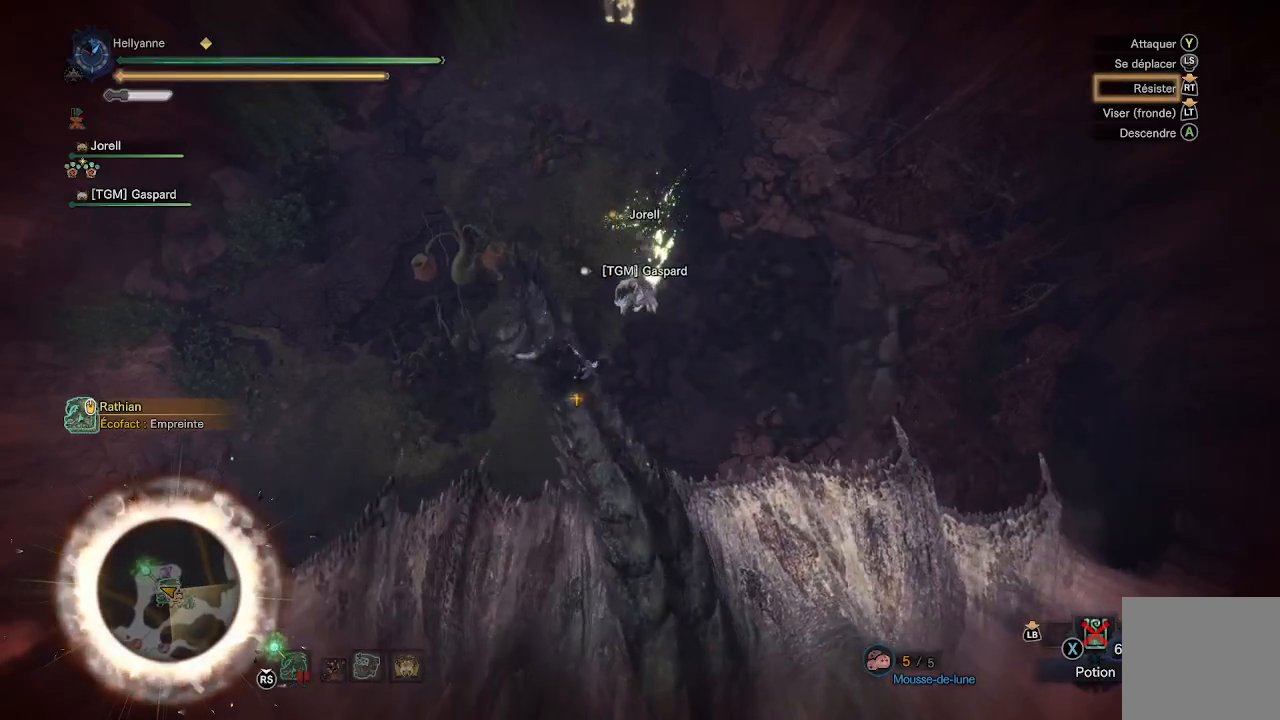
{"buttons": ["R2"], "left_stick": "center", "right_stick": "center", "events": [[33, "Y", "up"], [133, "Y", "down"], [200, "Y", "up"], [300, "Y", "down"], [383, "Y", "up"], [433, "R2", "down"]]}
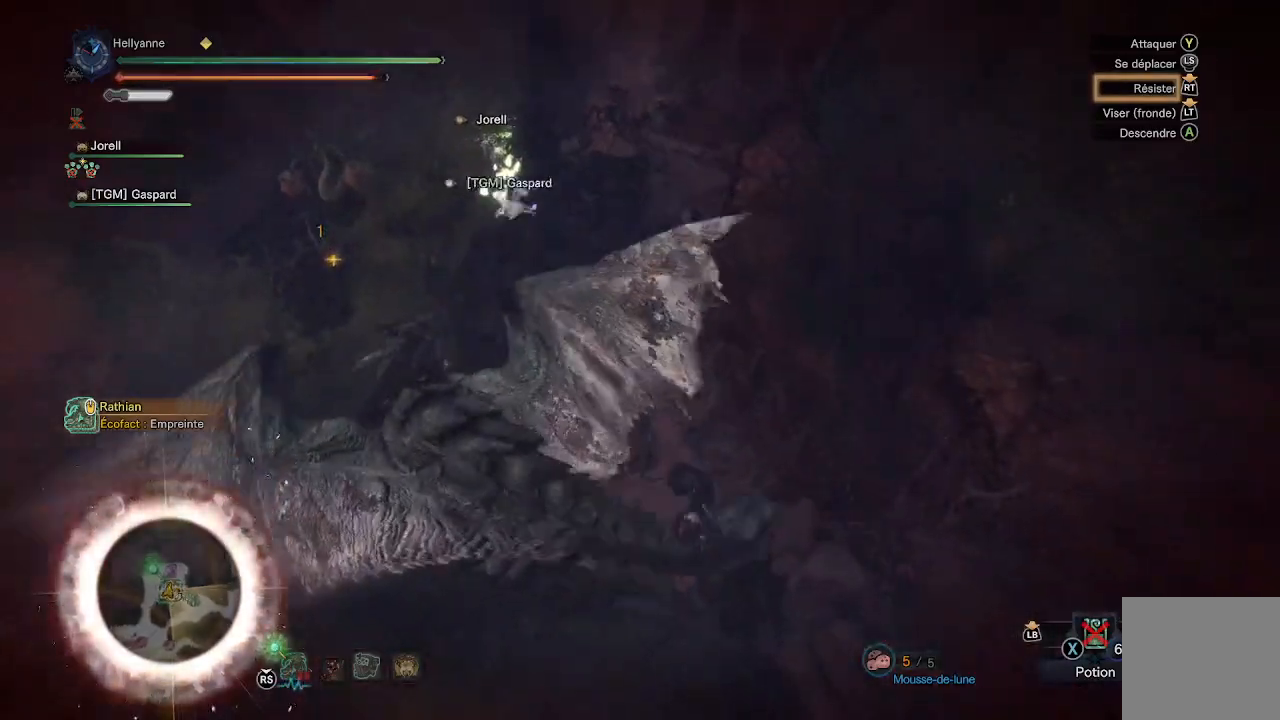
{"buttons": ["Y"], "left_stick": "center", "right_stick": "center", "events": [[433, "Y", "down"], [450, "R2", "up"]]}
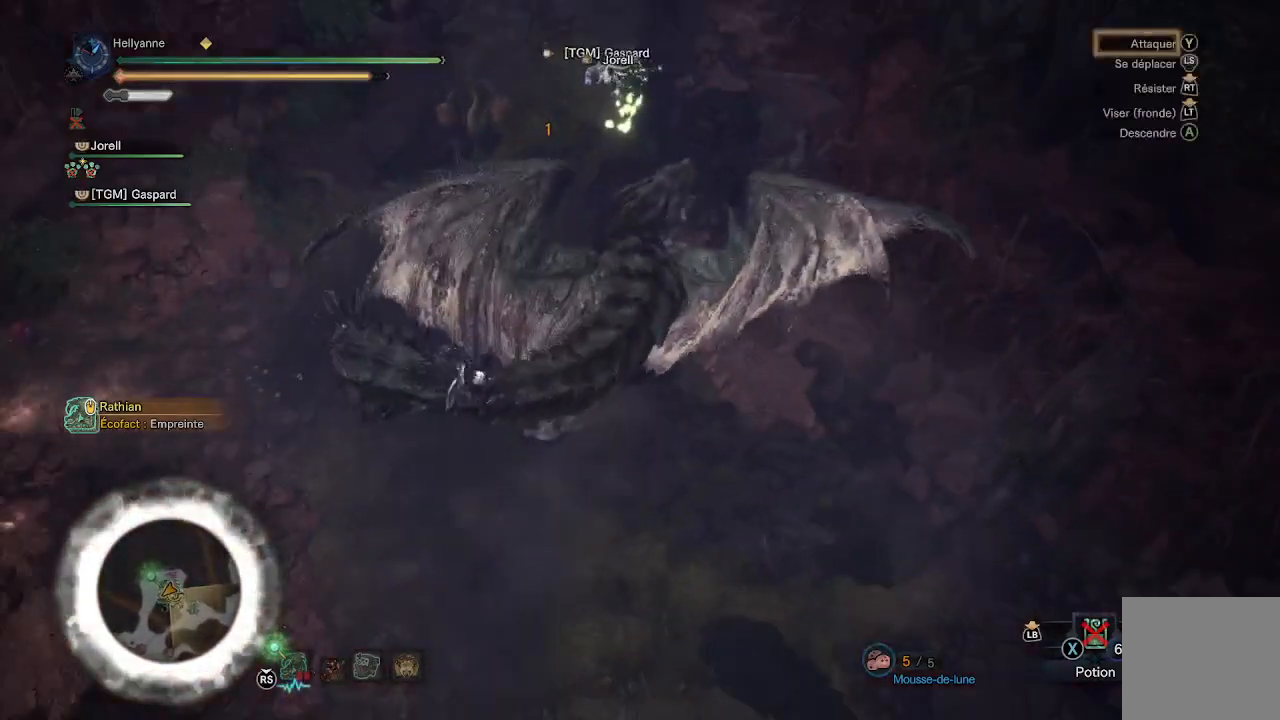
{"buttons": ["Y"], "left_stick": "center", "right_stick": "center", "events": [[17, "Y", "up"], [100, "Y", "down"], [183, "Y", "up"], [267, "Y", "down"], [367, "Y", "up"], [450, "Y", "down"]]}
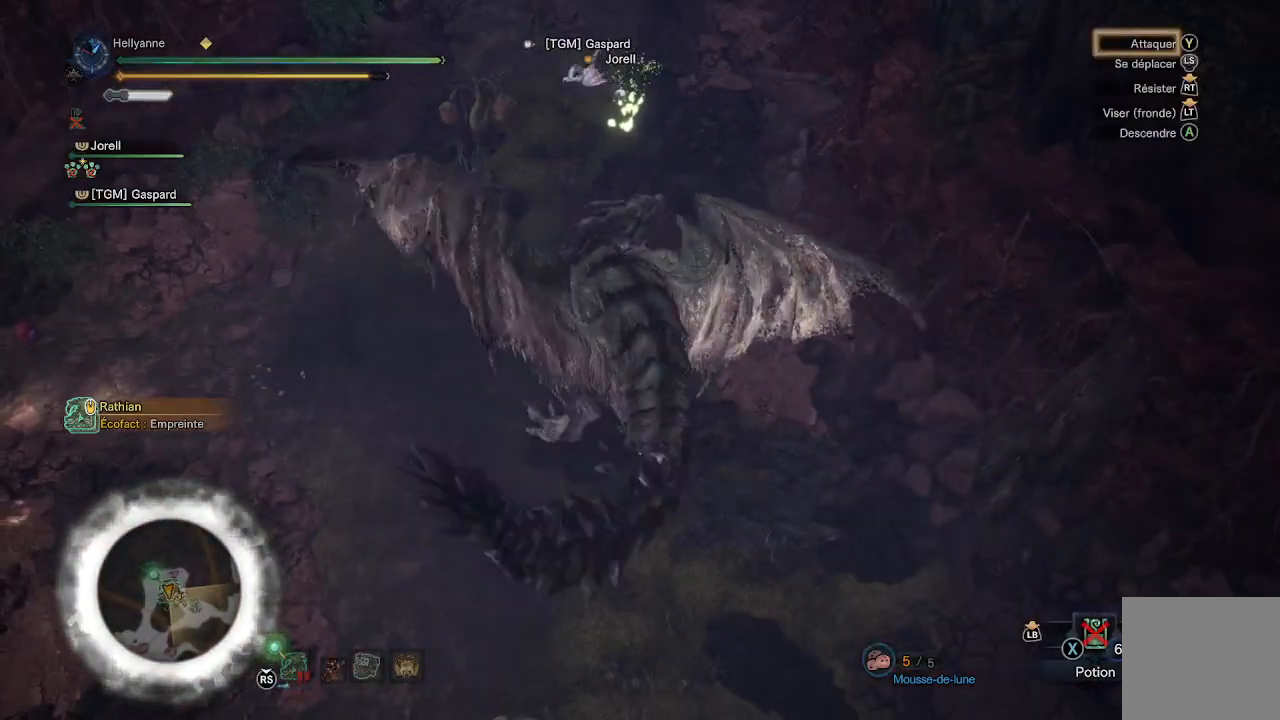
{"buttons": ["Y"], "left_stick": "center", "right_stick": "center", "events": [[33, "Y", "up"], [133, "Y", "down"], [217, "Y", "up"], [300, "Y", "down"], [400, "Y", "up"], [500, "Y", "down"]]}
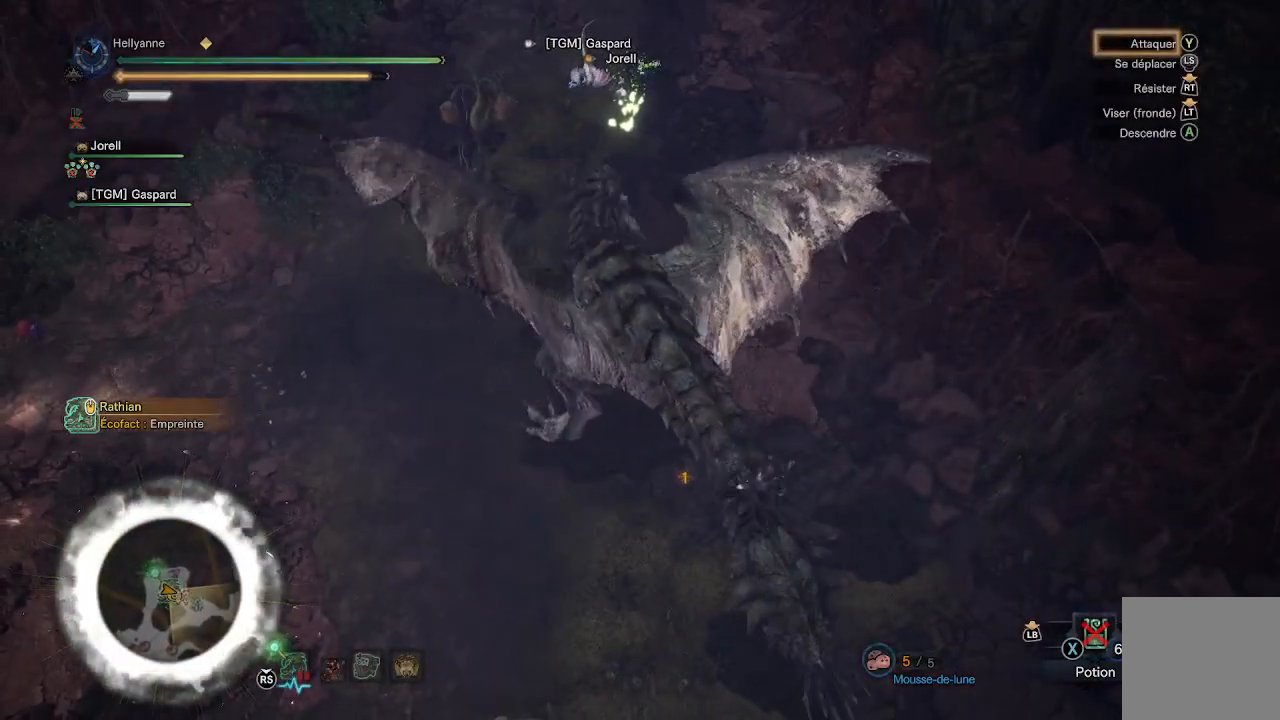
{"buttons": ["Y"], "left_stick": "center", "right_stick": "center", "events": [[83, "Y", "up"], [167, "Y", "down"], [233, "Y", "up"], [317, "Y", "down"], [400, "Y", "up"], [483, "Y", "down"]]}
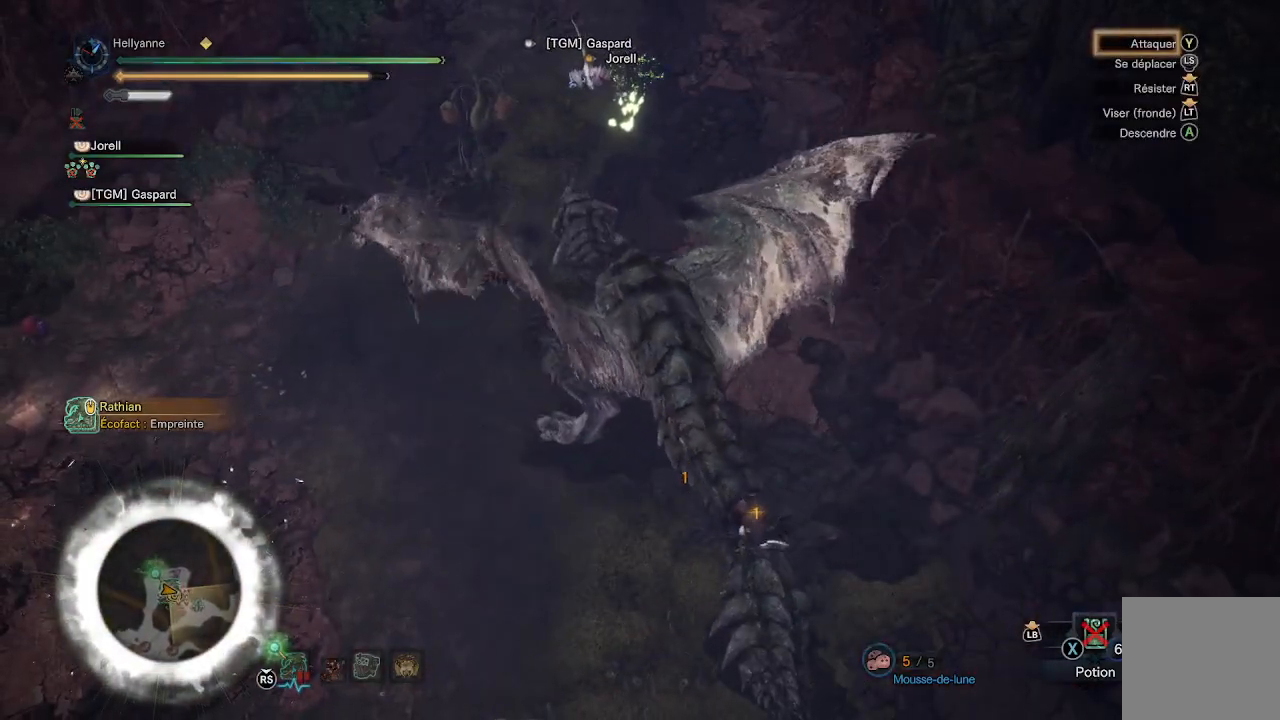
{"buttons": ["Y"], "left_stick": "center", "right_stick": "center", "events": [[33, "Y", "up"], [133, "Y", "down"], [200, "Y", "up"], [283, "Y", "down"], [367, "Y", "up"], [467, "Y", "down"]]}
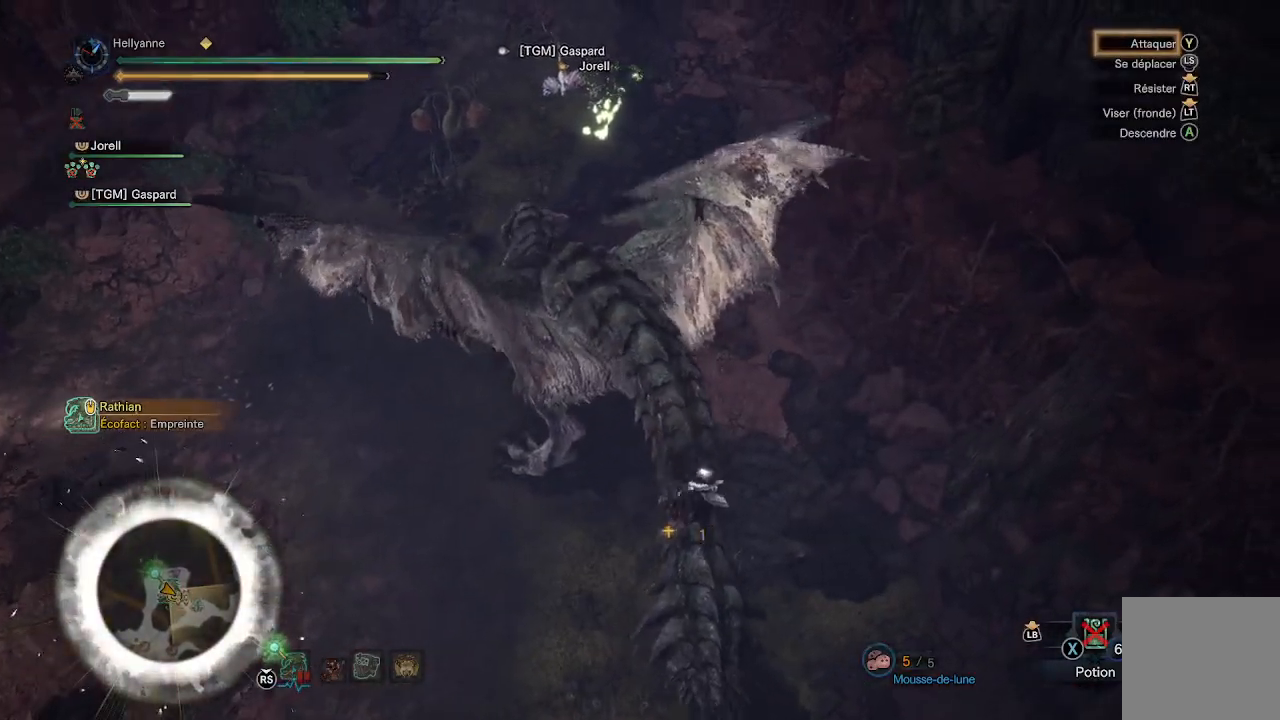
{"buttons": [], "left_stick": "center", "right_stick": "center", "events": [[33, "Y", "up"], [133, "Y", "down"], [167, "Y", "up"], [383, "Y", "down"], [467, "Y", "up"]]}
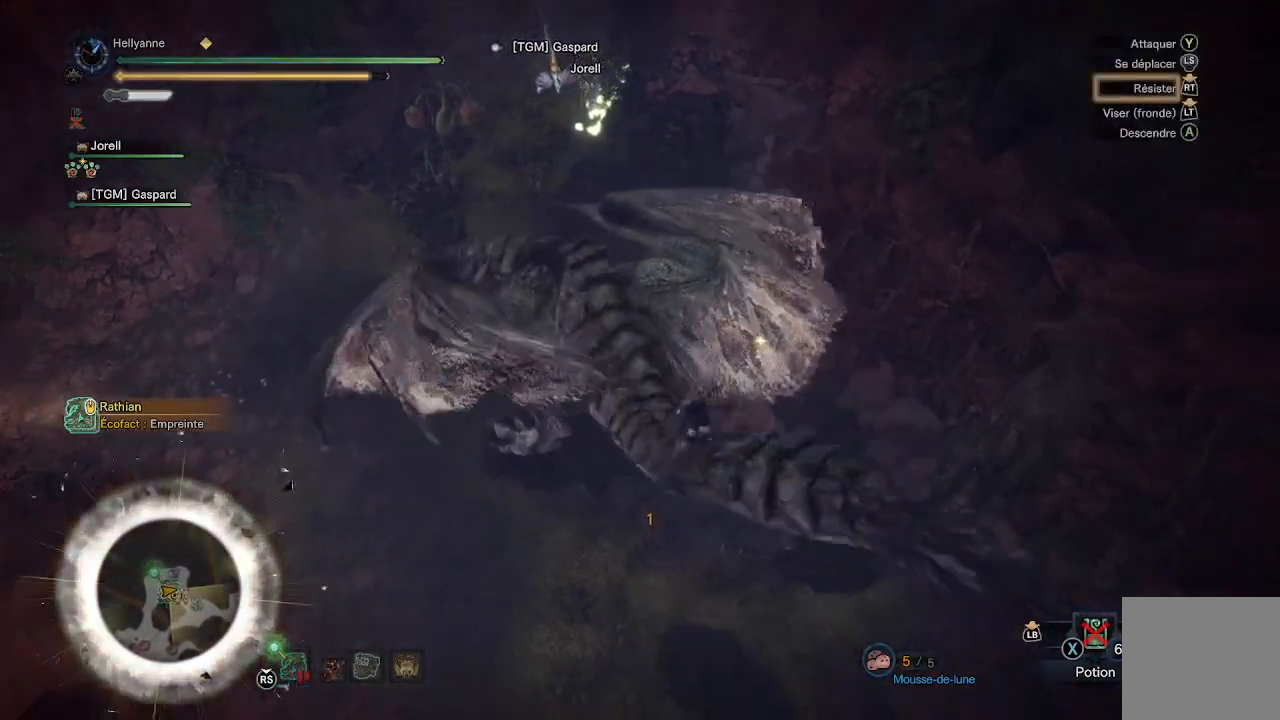
{"buttons": ["Y"], "left_stick": "center", "right_stick": "center", "events": [[50, "Y", "down"], [150, "Y", "up"], [250, "Y", "down"], [333, "Y", "up"], [433, "Y", "down"]]}
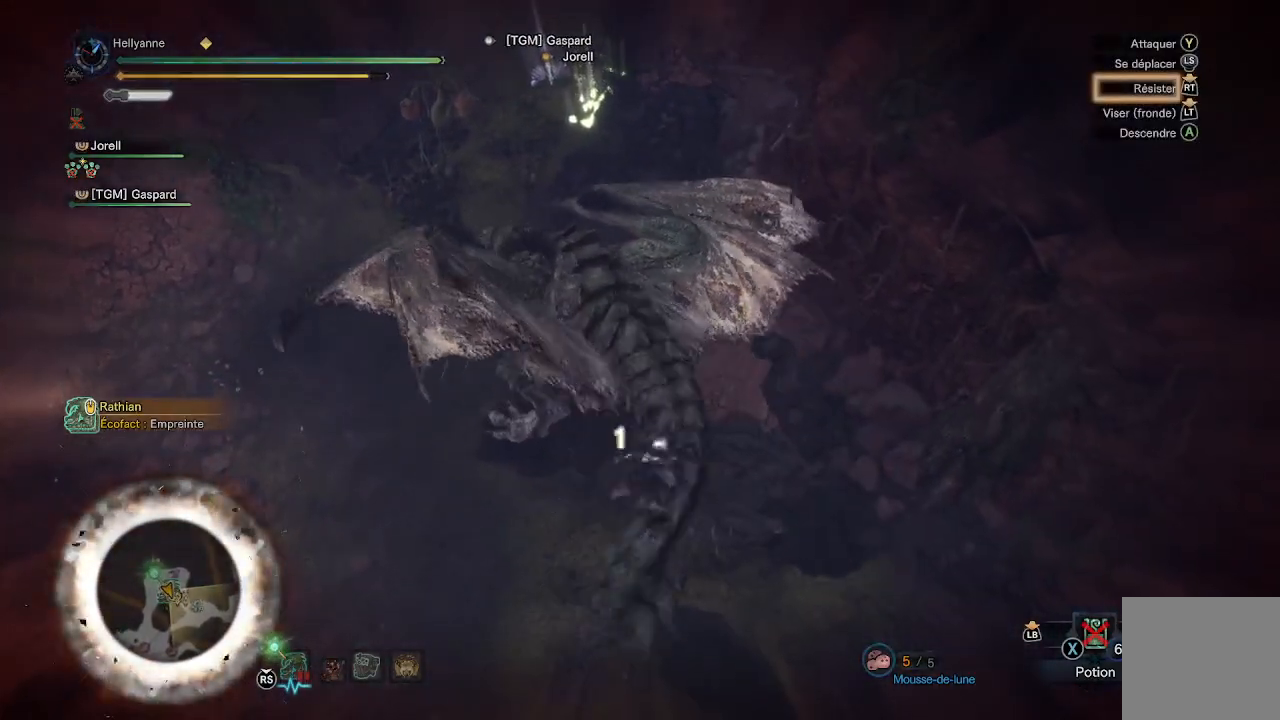
{"buttons": [], "left_stick": "center", "right_stick": "center", "events": [[33, "Y", "up"], [133, "Y", "down"], [233, "Y", "up"], [367, "Y", "down"], [450, "Y", "up"]]}
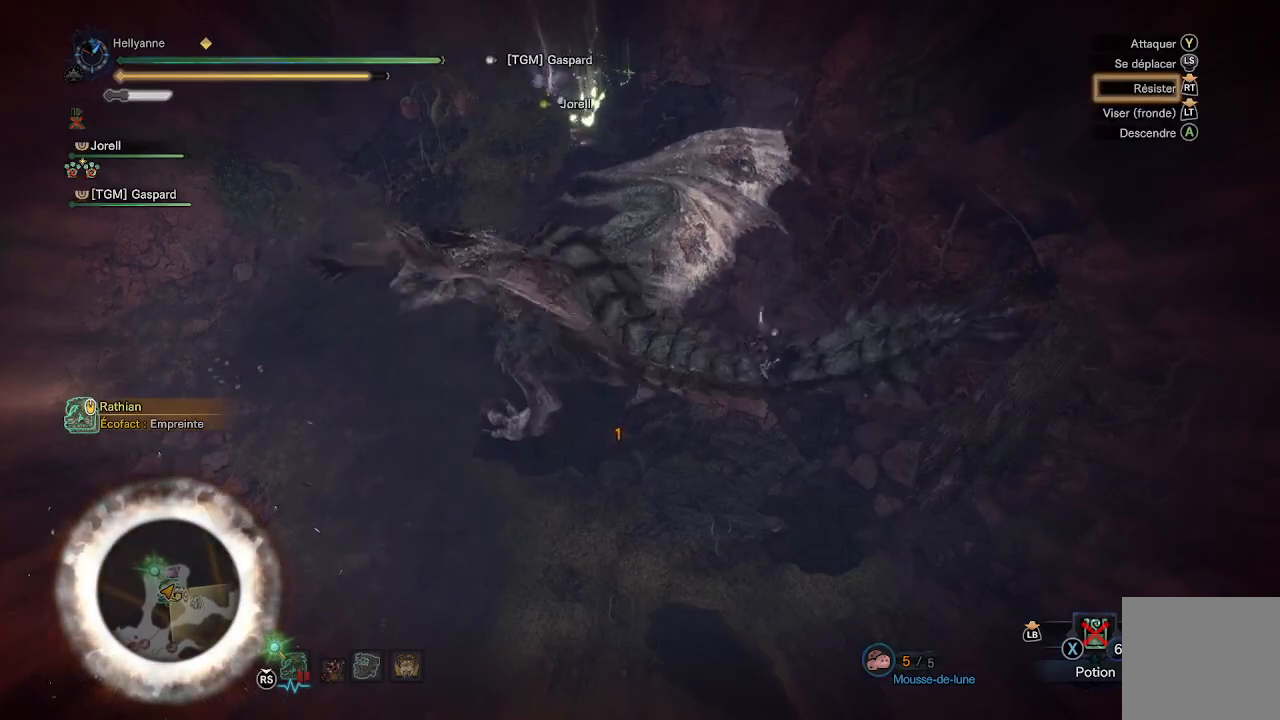
{"buttons": ["Y"], "left_stick": "center", "right_stick": "center", "events": [[50, "Y", "down"], [150, "Y", "up"], [250, "Y", "down"], [333, "Y", "up"], [417, "Y", "down"]]}
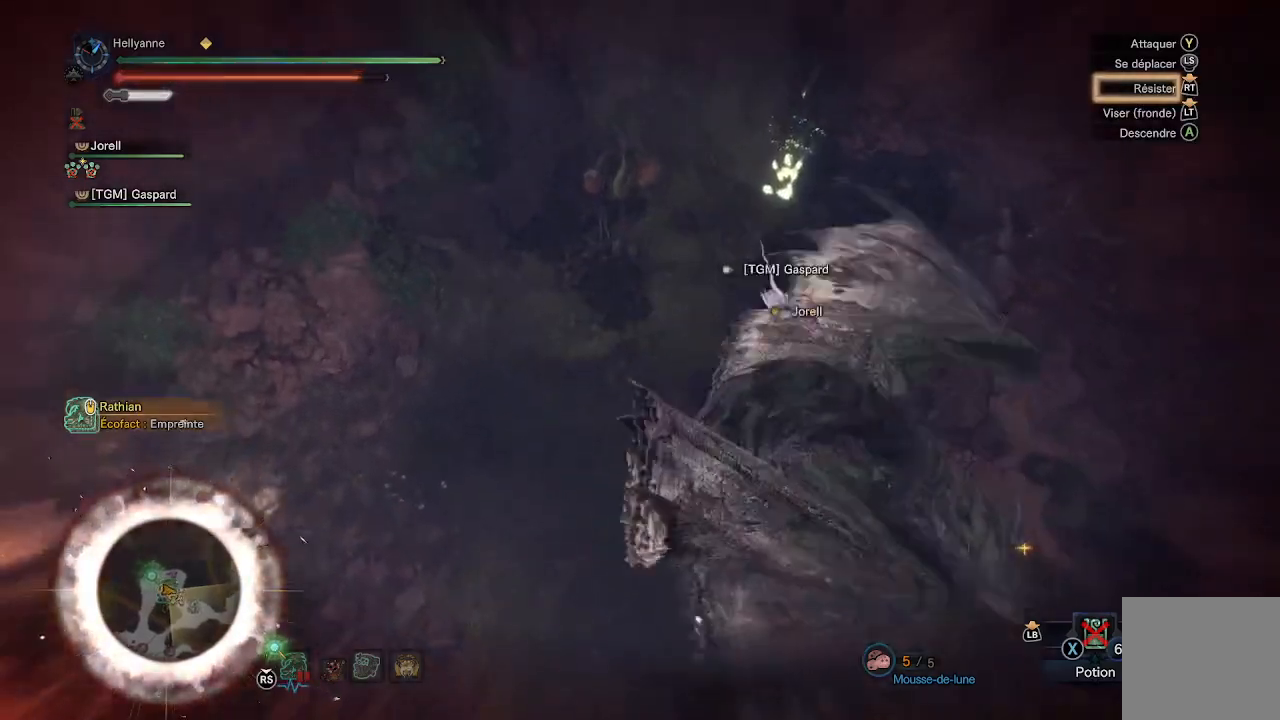
{"buttons": ["Y"], "left_stick": "center", "right_stick": "center", "events": [[17, "Y", "up"], [100, "Y", "down"], [217, "Y", "up"], [317, "Y", "down"], [400, "Y", "up"], [500, "Y", "down"]]}
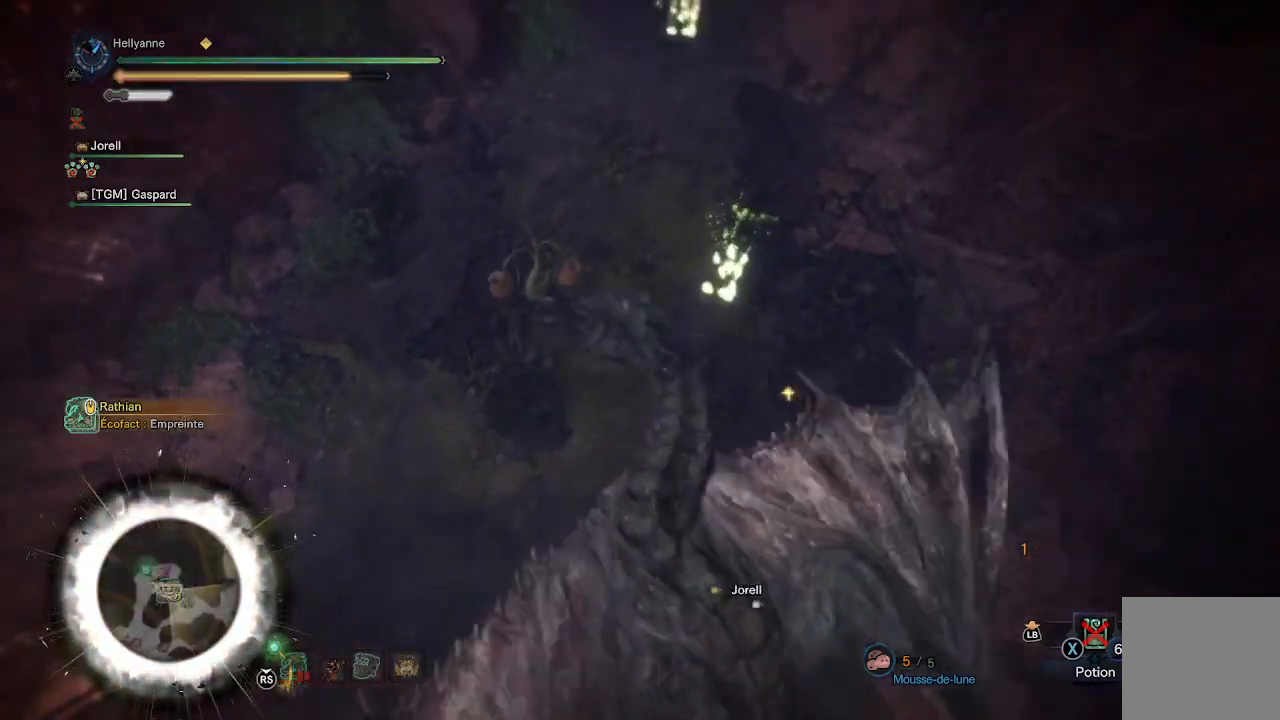
{"buttons": ["Y"], "left_stick": "center", "right_stick": "center", "events": [[100, "Y", "up"], [200, "Y", "down"], [300, "Y", "up"], [417, "Y", "down"]]}
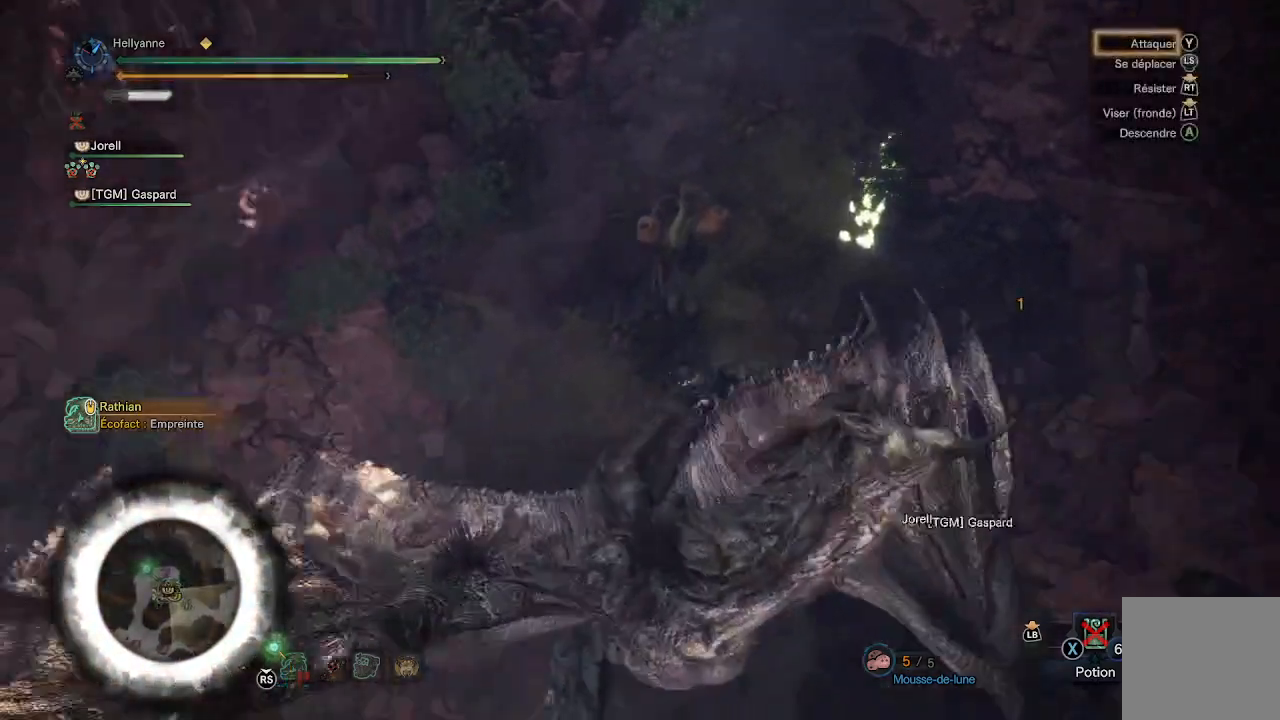
{"buttons": [], "left_stick": "center", "right_stick": "center", "events": [[33, "Y", "up"], [117, "Y", "down"], [233, "Y", "up"], [317, "Y", "down"], [400, "Y", "up"]]}
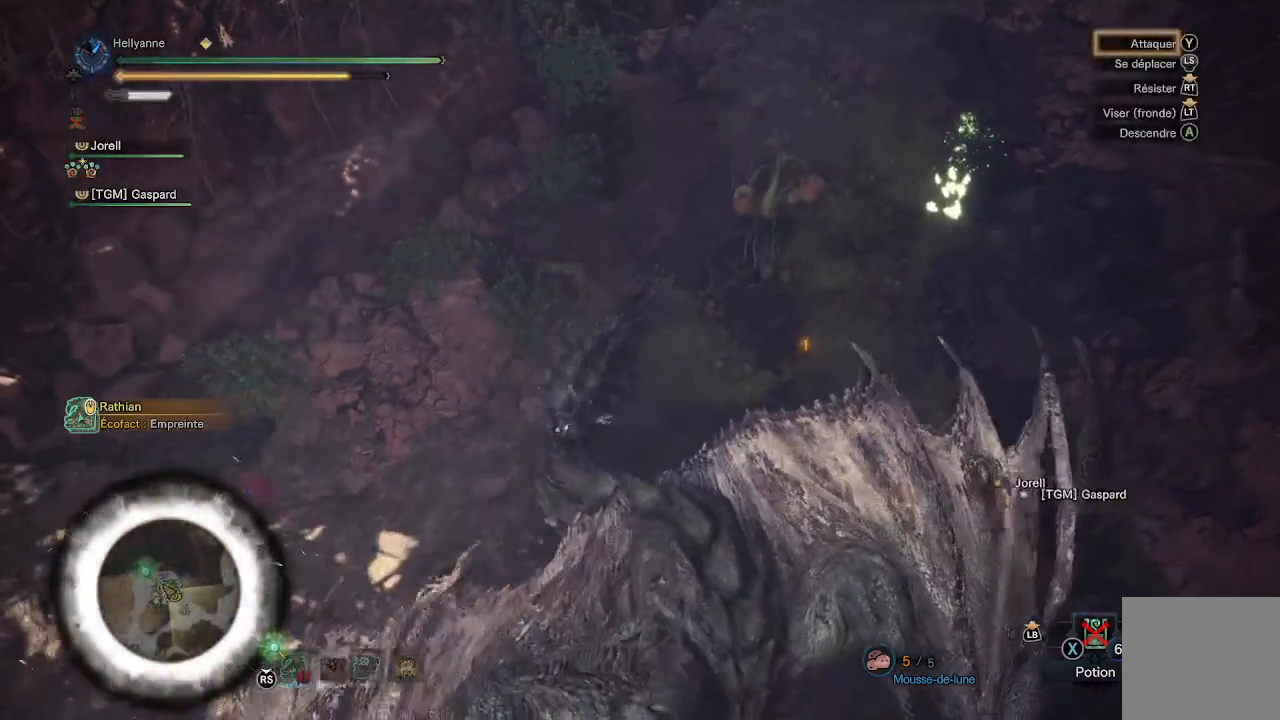
{"buttons": ["Y"], "left_stick": "center", "right_stick": "center", "events": [[17, "Y", "down"], [100, "Y", "up"], [200, "Y", "down"], [317, "Y", "up"], [417, "Y", "down"]]}